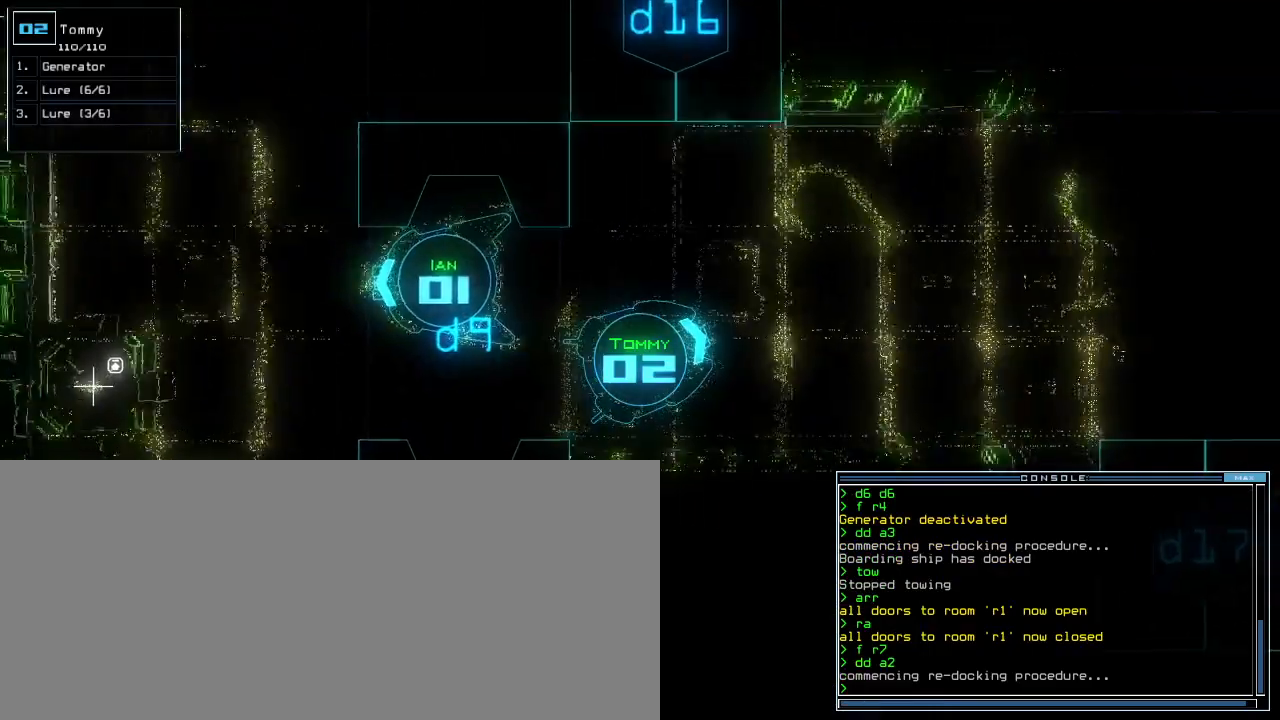
Gameplay with keyboard; each line is a JSON object with the keys held at the frame after it. "events" lists presses ("down") and releases ("up") of ".", "0", "1", "2", "3", "4", "5", "6", "7", "8", "9", "a", "b", "backspace", "c", "caps_lock", "comma", "ctrl_l", "ctrl_r", "d", "down", "e", "equals", "escape", "f", "g", "h", "i", "j", "k", "l", "left", "m", "minus", "n", "o", "p", "q", "quote", "r", "return", "right", "s", "semicolon", "shift_l", "shift_r", "space", "t", "tab", "tilde", "u", "up", "v", "w", "x", "y" and "z" between this image and that frame as [ms after this image, input, new state], when the widget could be followed in between. No other keys are recorded. Mouse input is not recorded. Not read: other_keys.
{"keys": ["up"]}
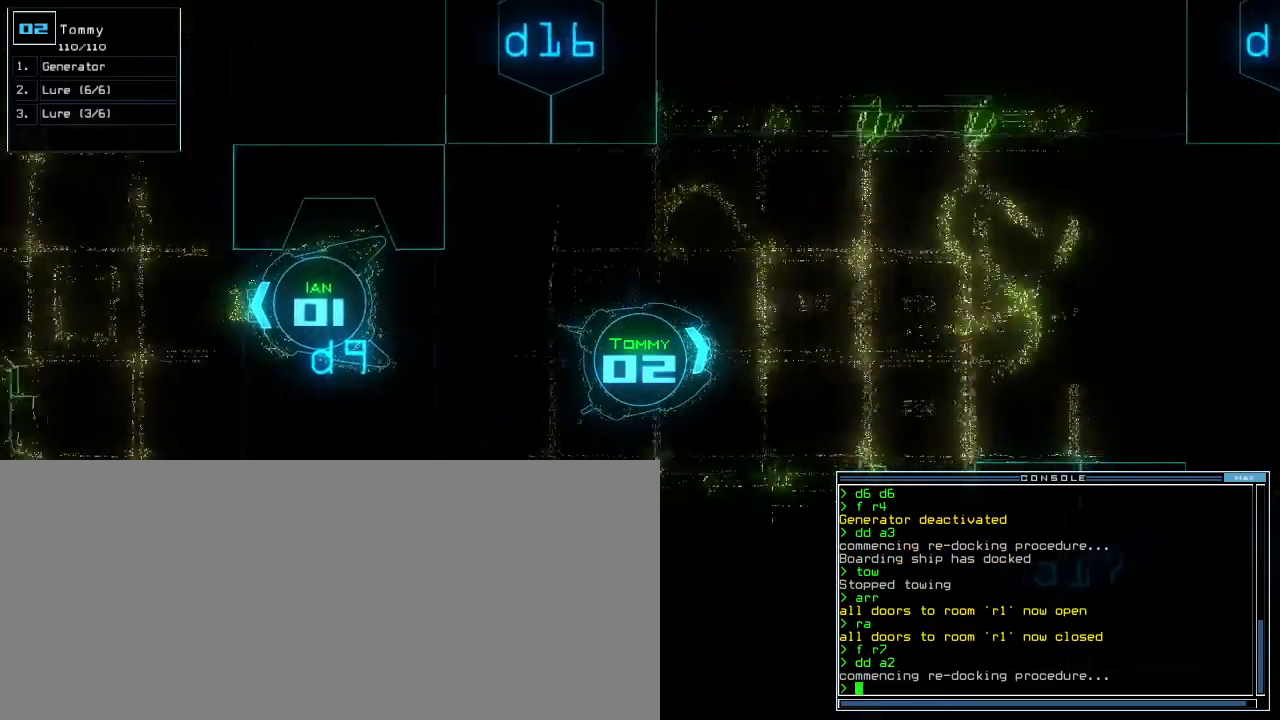
{"keys": ["up"], "events": [[20, "right", "down"], [80, "right", "up"]]}
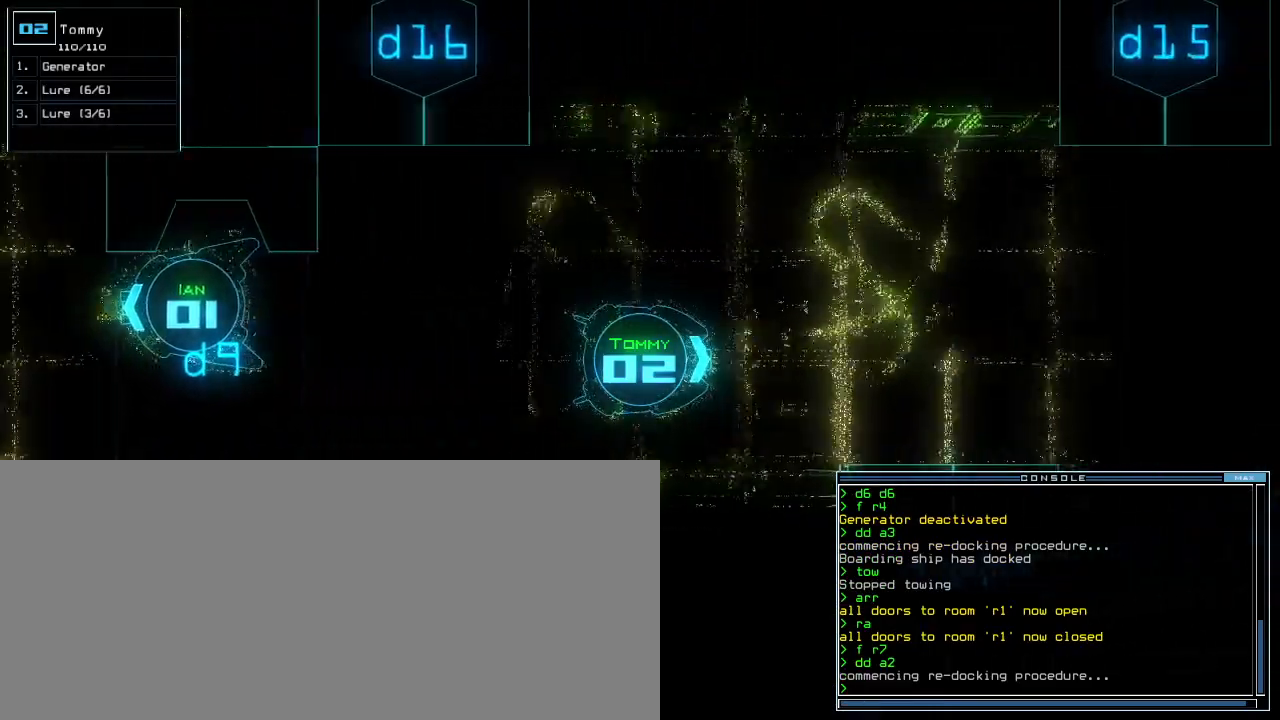
{"keys": ["up"], "events": [[80, "left", "down"], [140, "left", "up"]]}
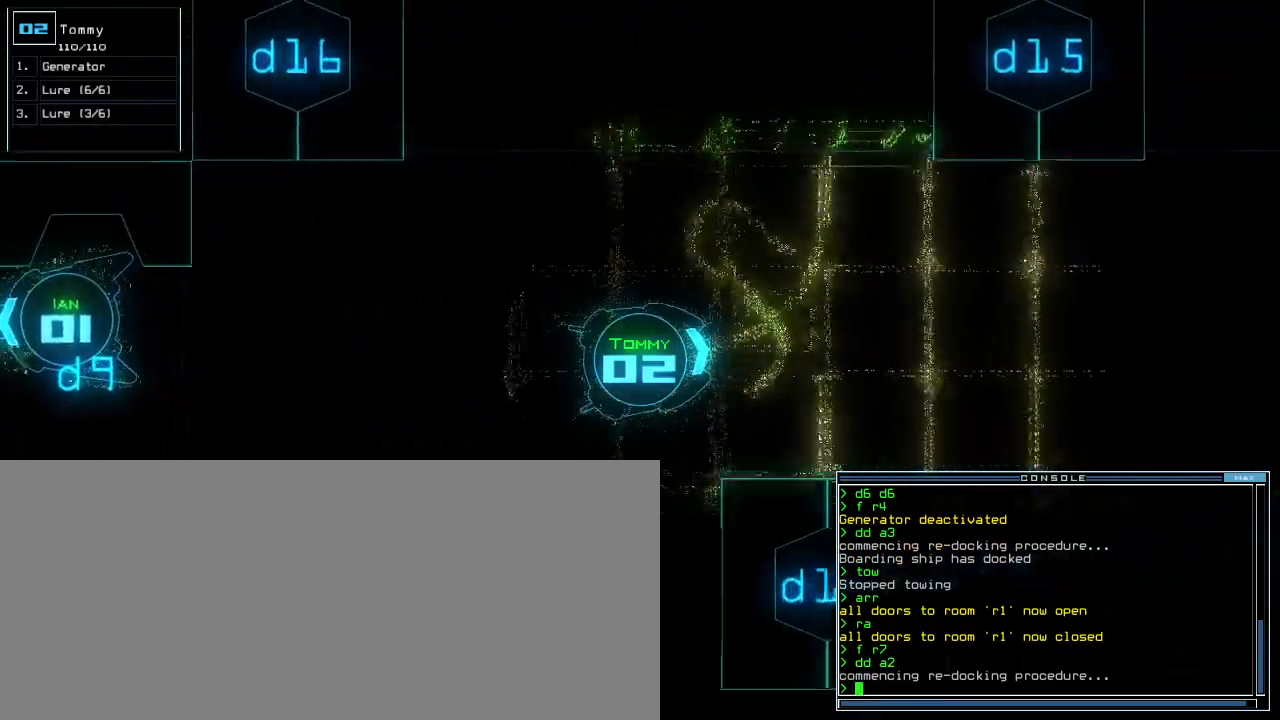
{"keys": ["up"], "events": [[220, "right", "down"], [260, "right", "up"]]}
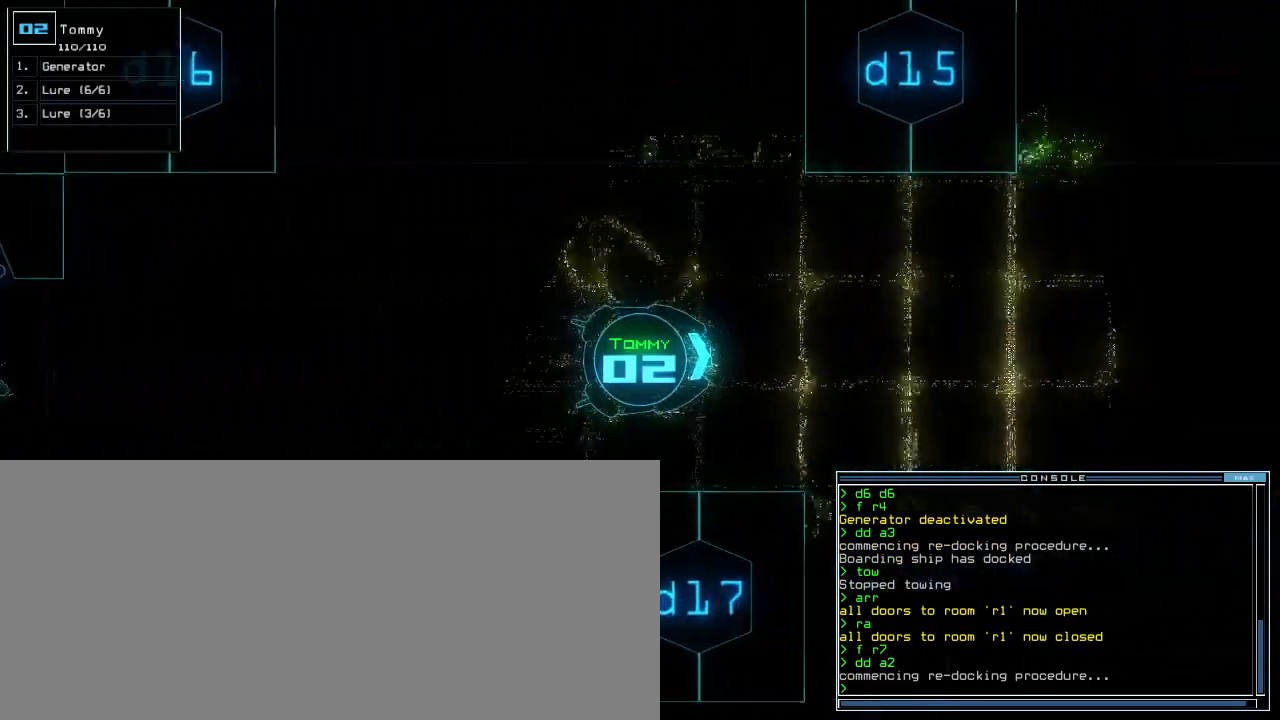
{"keys": ["up"], "events": []}
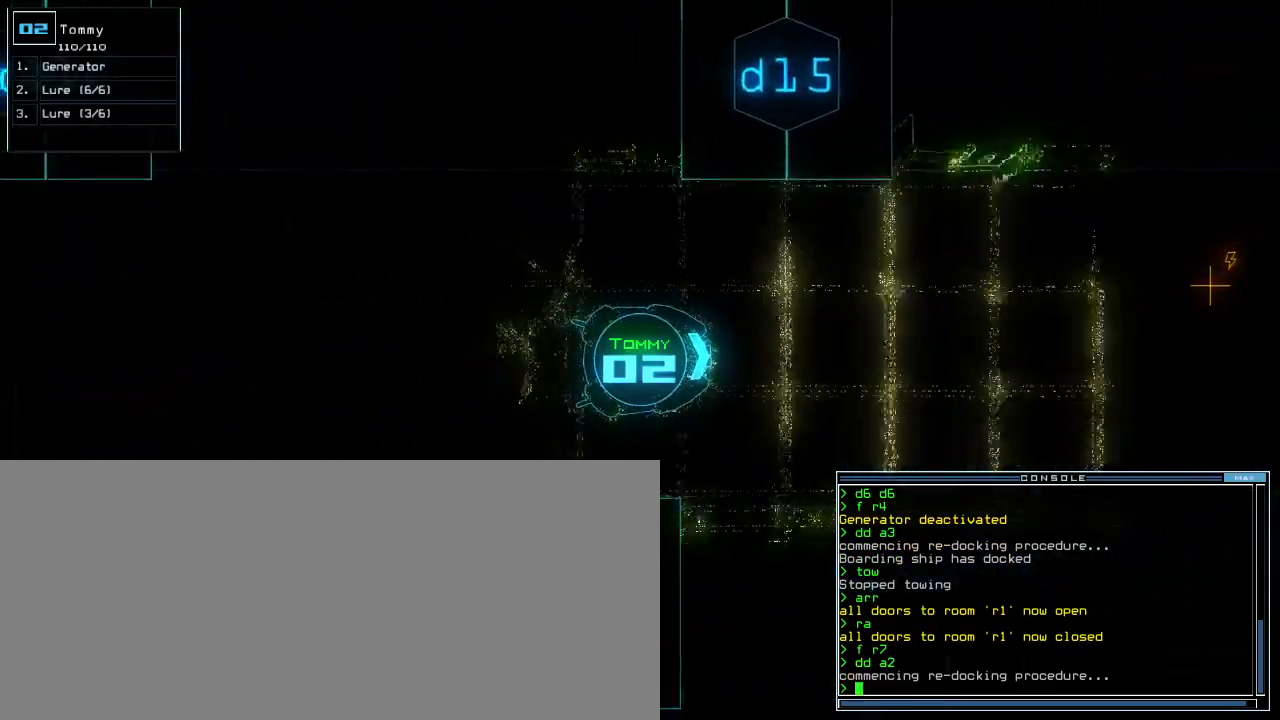
{"keys": ["g", "up"], "events": [[340, "shift_r", "down"], [440, "shift_r", "up"], [500, "g", "down"]]}
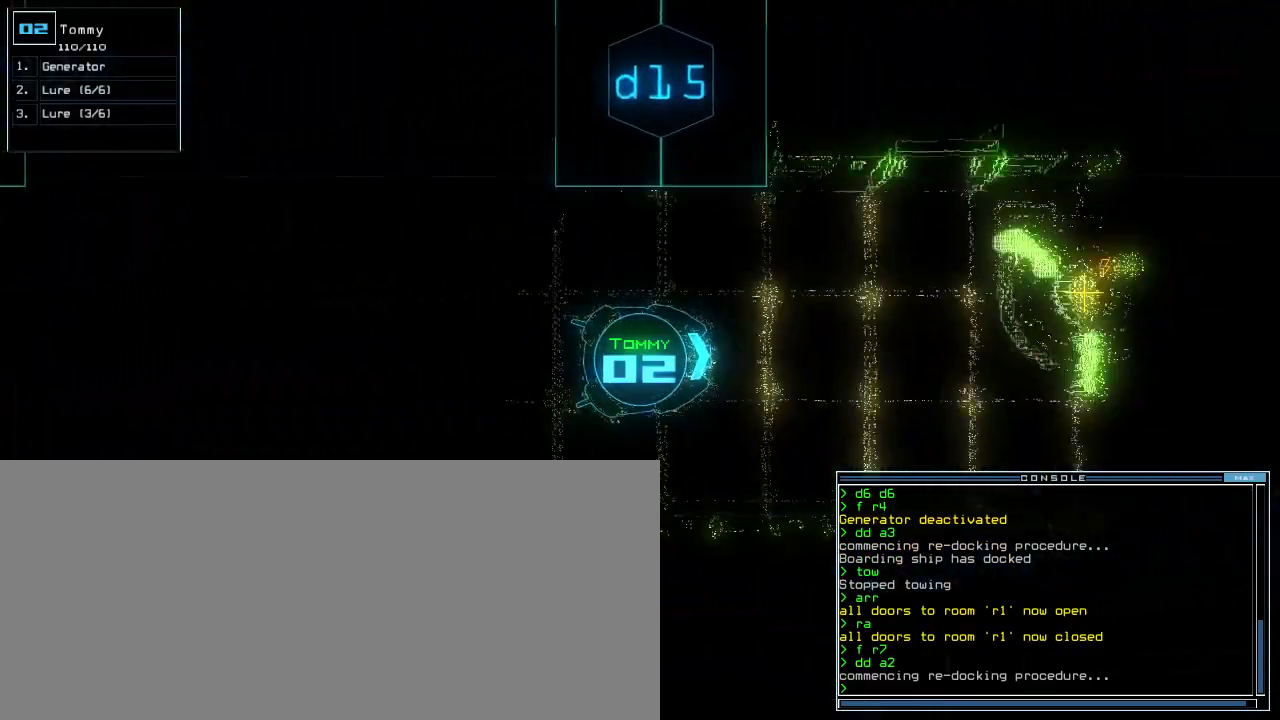
{"keys": ["up"], "events": [[60, "e", "down"], [100, "g", "up"], [160, "comma", "down"], [180, "e", "up"], [260, "comma", "up"], [280, "m", "down"], [380, "m", "up"]]}